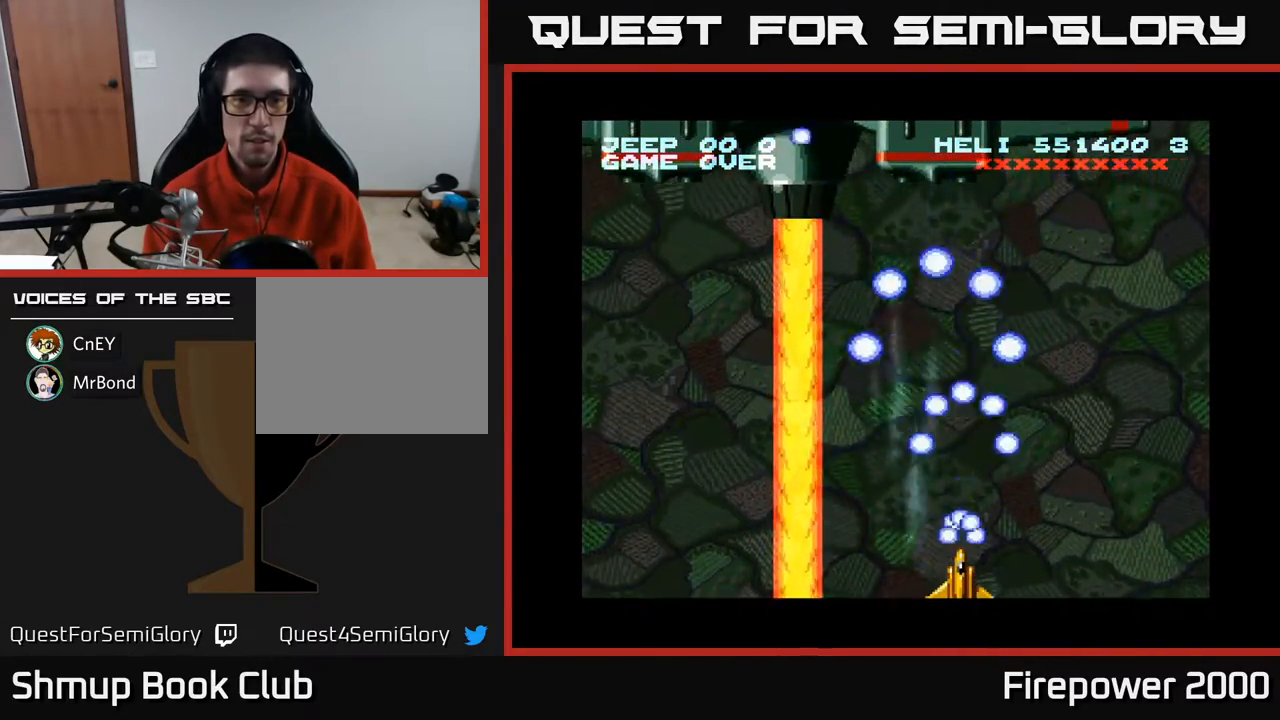
Gameplay with a controller (Xbox layout); each line is a JSON object with the inputs held at the frame after it. "events" lists button and stick changes between this image and that frame as [ms after this image, input, new state], when the widget could be followed in between. Not read: left_stick right_stick.
{"buttons": ["A"], "events": []}
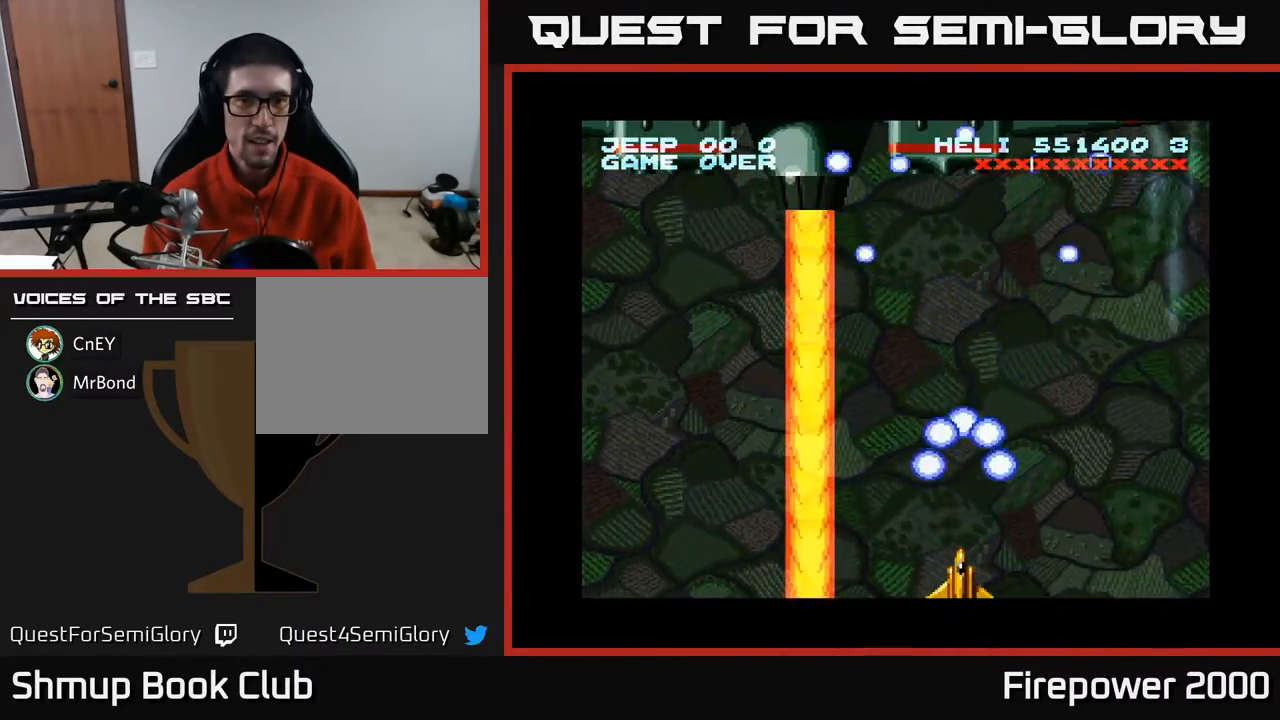
{"buttons": ["A"], "events": [[233, "DPAD_UP", "down"], [433, "DPAD_UP", "up"]]}
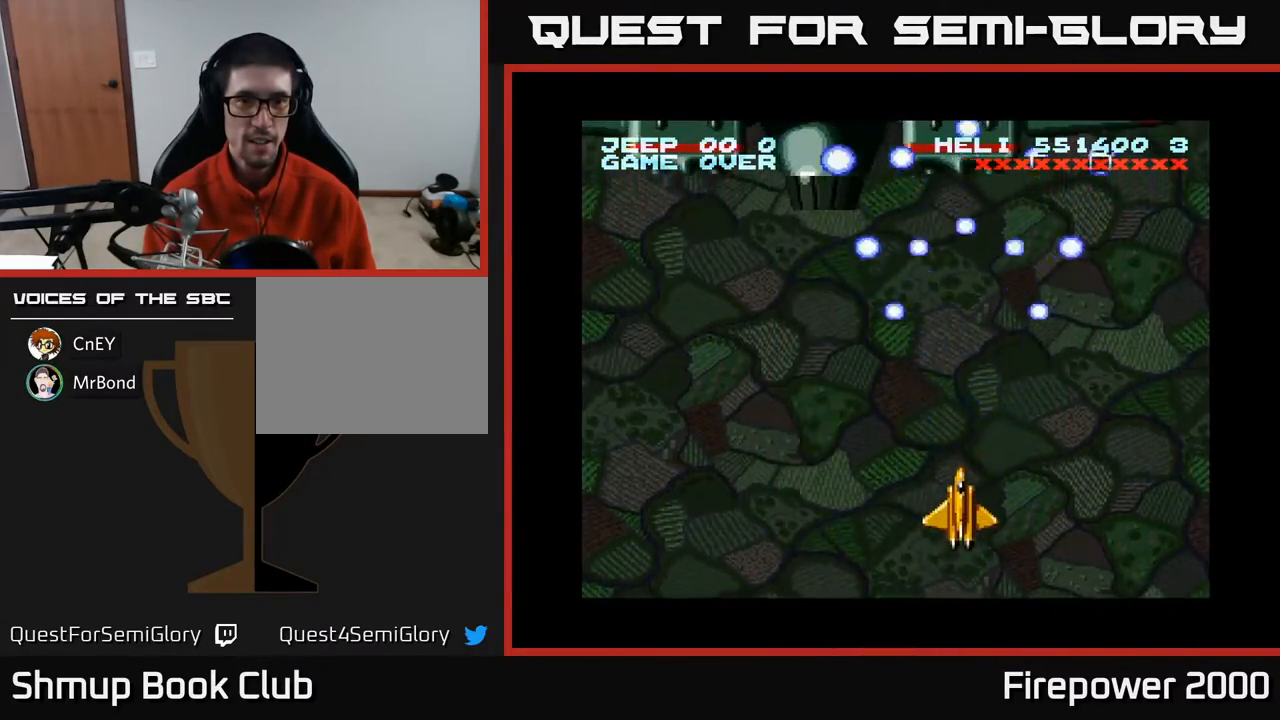
{"buttons": ["A"], "events": [[150, "DPAD_RIGHT", "down"], [233, "DPAD_RIGHT", "up"]]}
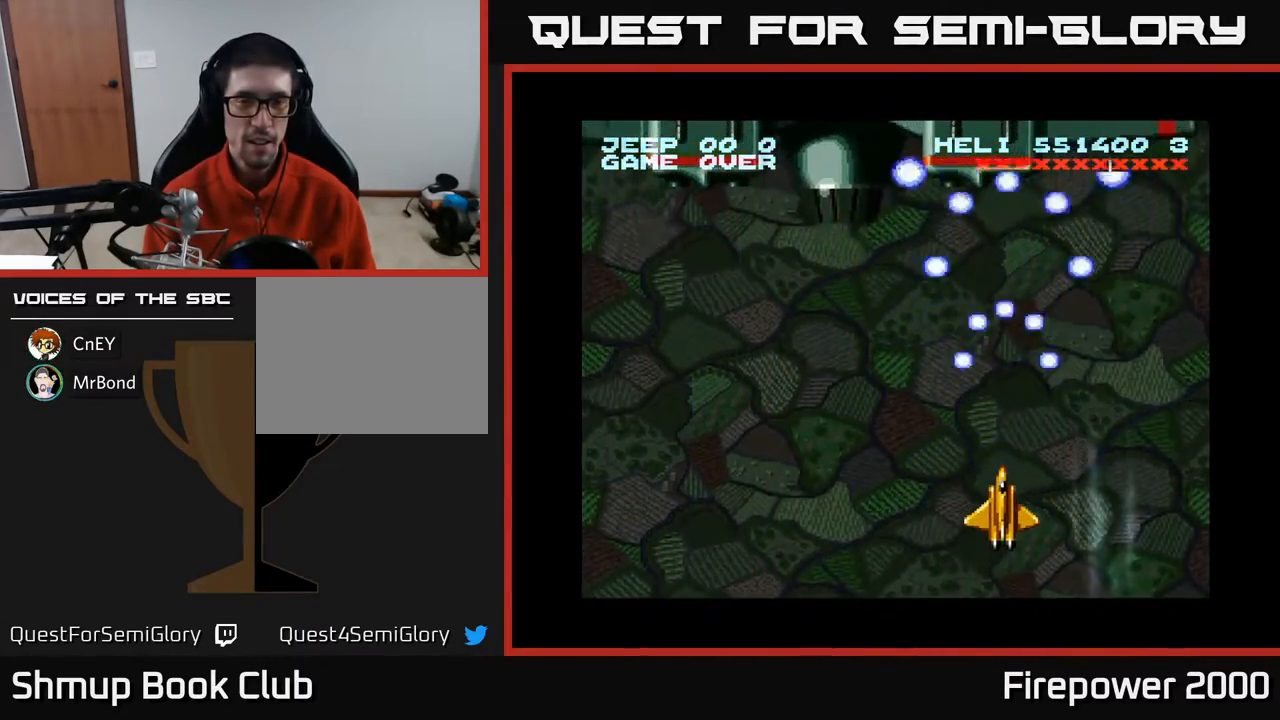
{"buttons": ["A"], "events": []}
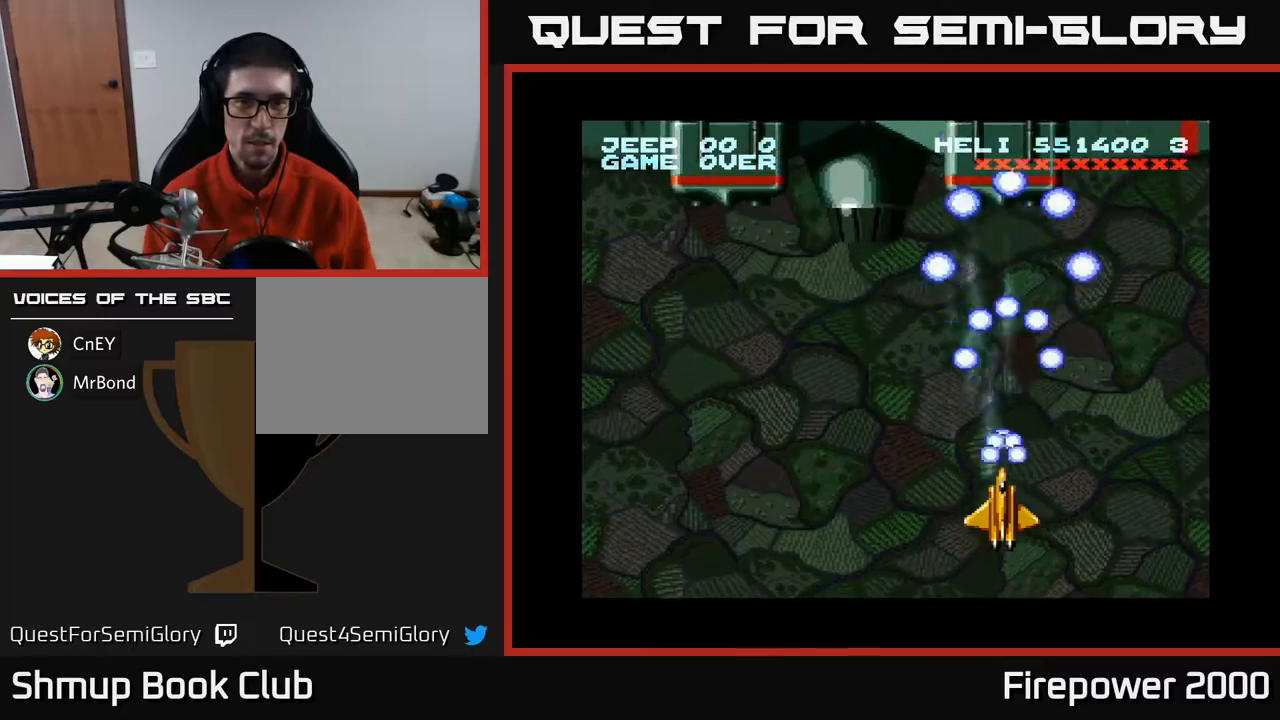
{"buttons": ["A"], "events": [[350, "DPAD_RIGHT", "down"], [433, "DPAD_RIGHT", "up"]]}
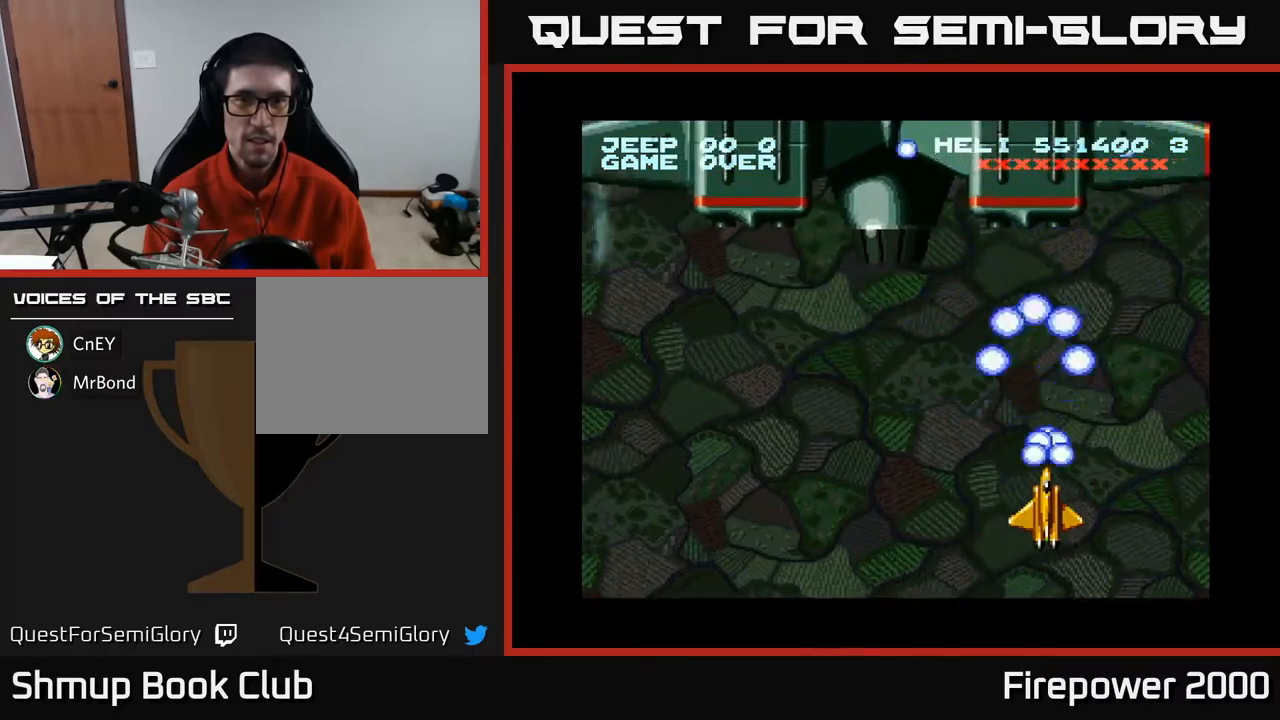
{"buttons": ["A", "DPAD_RIGHT"], "events": [[450, "DPAD_RIGHT", "down"]]}
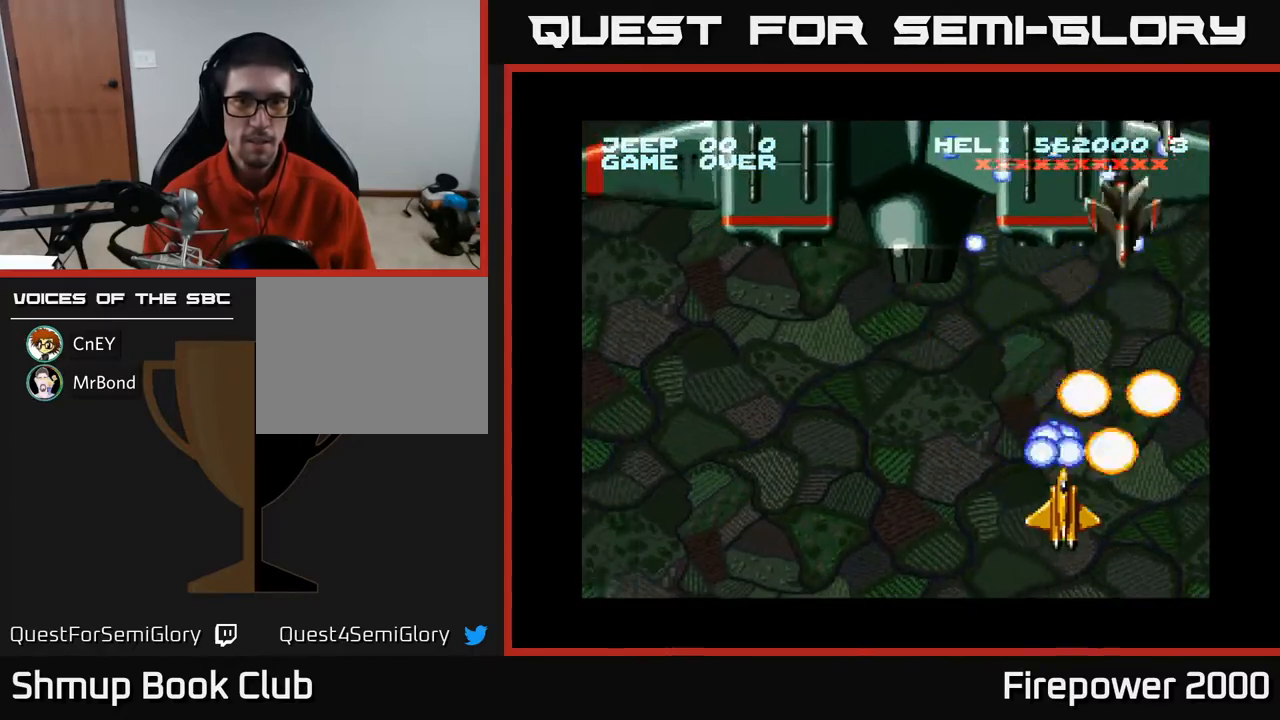
{"buttons": ["A"], "events": [[33, "DPAD_RIGHT", "up"], [167, "DPAD_DOWN", "down"], [283, "DPAD_RIGHT", "down"], [300, "DPAD_DOWN", "up"], [333, "DPAD_RIGHT", "up"]]}
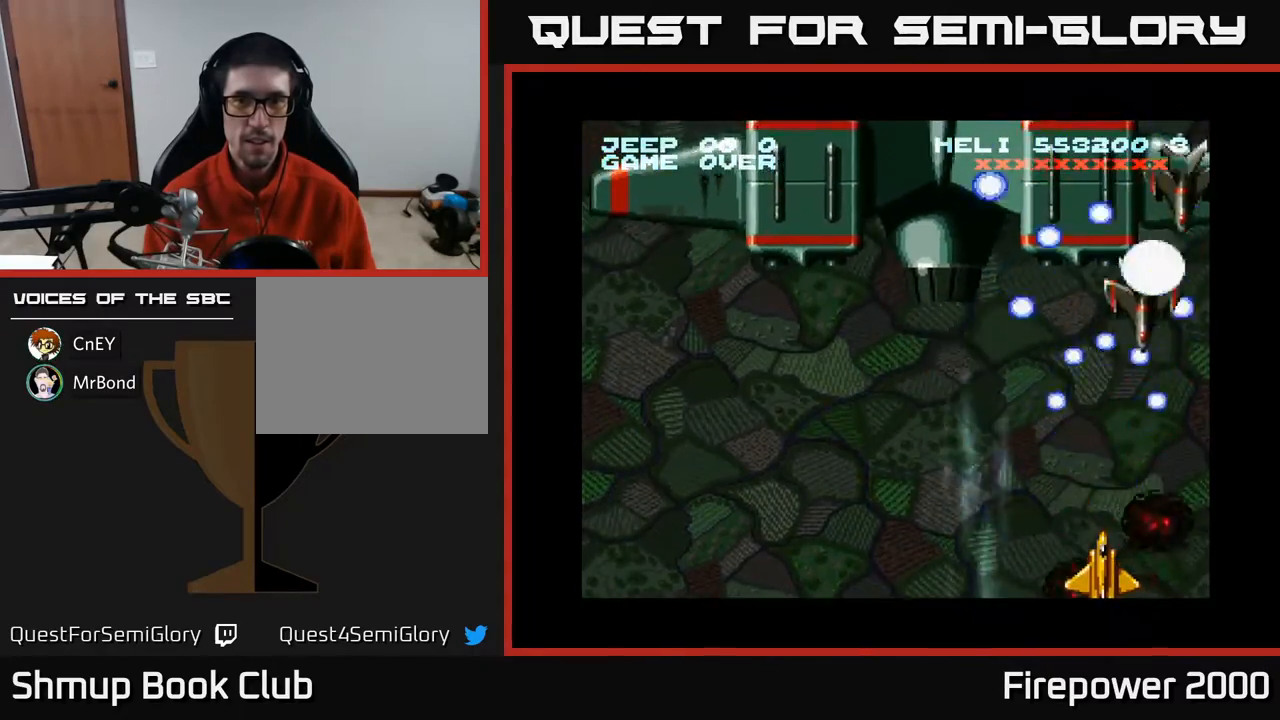
{"buttons": ["A"], "events": [[33, "DPAD_RIGHT", "down"], [117, "DPAD_RIGHT", "up"], [417, "DPAD_RIGHT", "down"], [500, "DPAD_RIGHT", "up"]]}
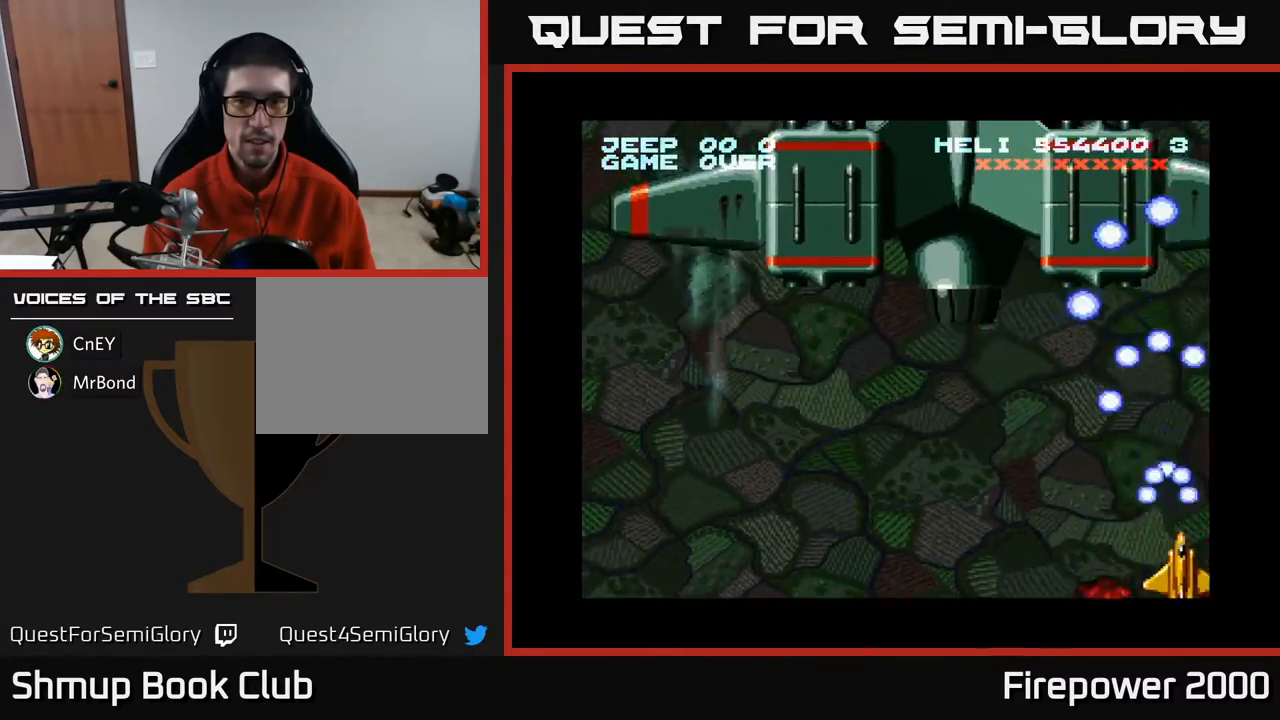
{"buttons": ["A", "DPAD_LEFT"], "events": [[167, "DPAD_UP", "down"], [200, "DPAD_LEFT", "down"], [483, "DPAD_UP", "up"]]}
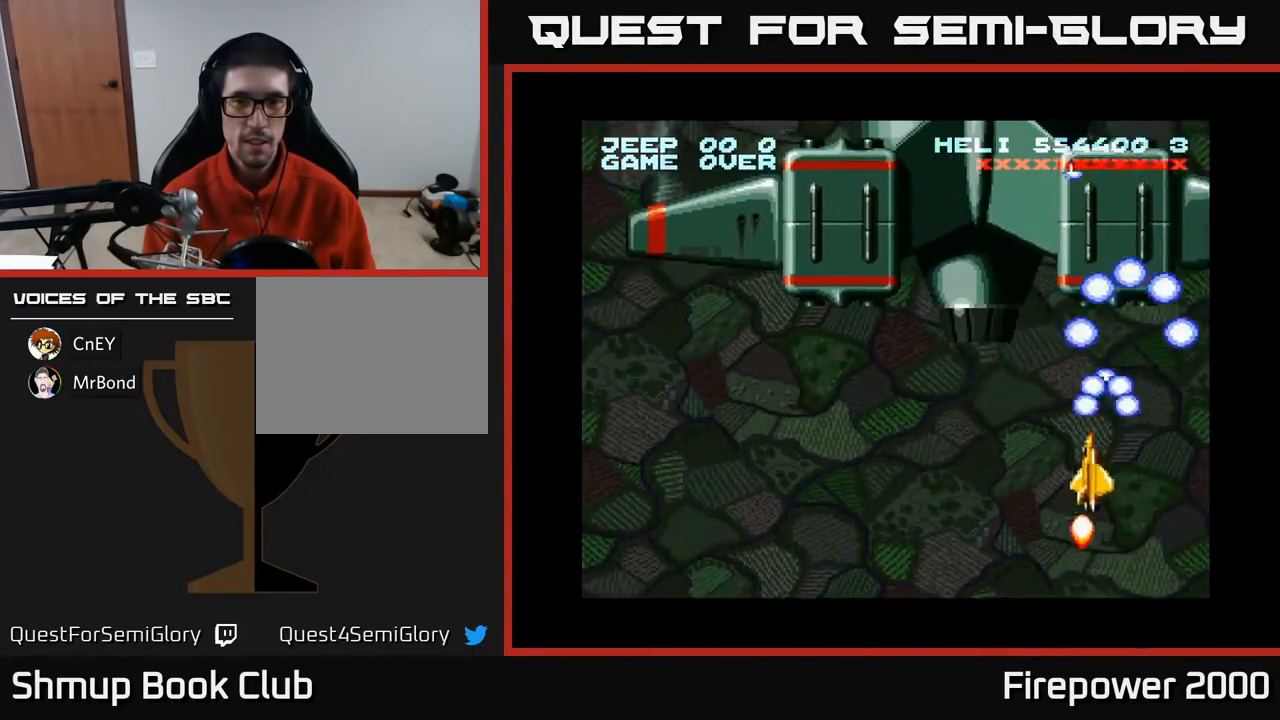
{"buttons": ["A", "DPAD_DOWN", "DPAD_LEFT"], "events": [[33, "DPAD_DOWN", "down"], [100, "DPAD_LEFT", "up"], [133, "DPAD_RIGHT", "down"], [183, "DPAD_RIGHT", "up"], [267, "DPAD_LEFT", "down"]]}
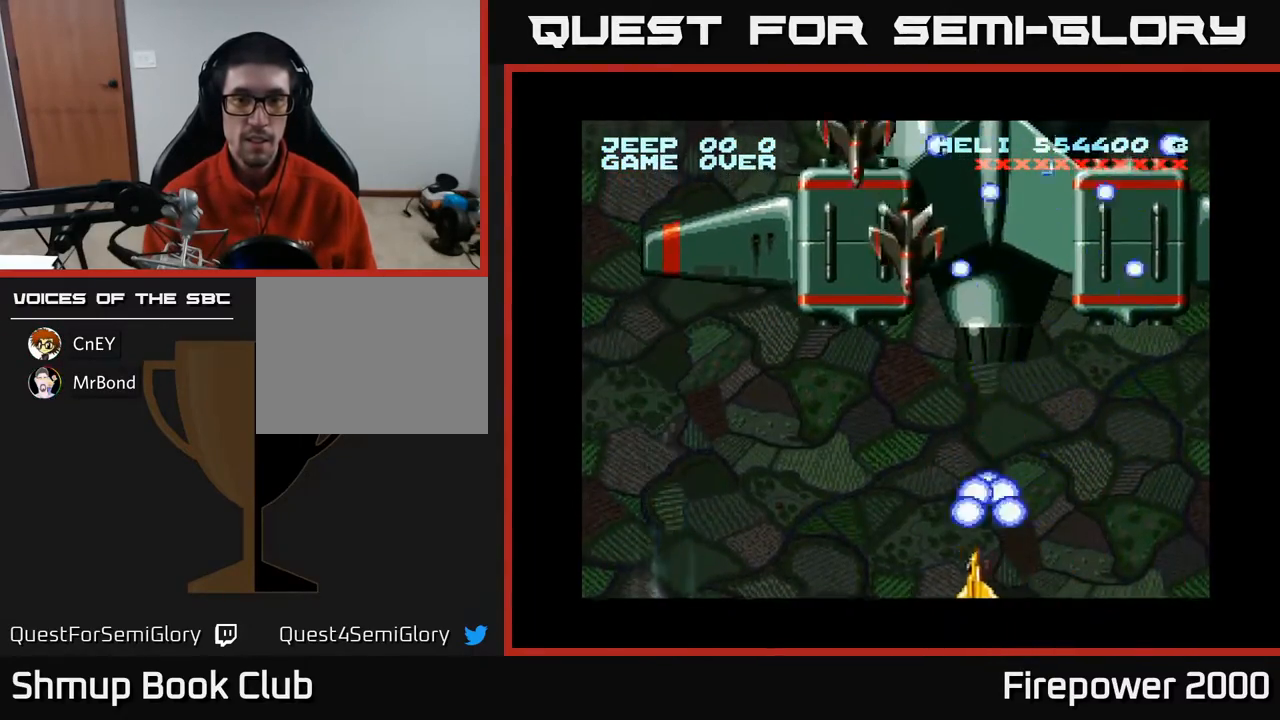
{"buttons": ["A"], "events": [[17, "DPAD_DOWN", "up"], [150, "DPAD_UP", "down"], [333, "DPAD_LEFT", "up"], [333, "DPAD_UP", "up"], [367, "DPAD_RIGHT", "down"], [450, "DPAD_RIGHT", "up"]]}
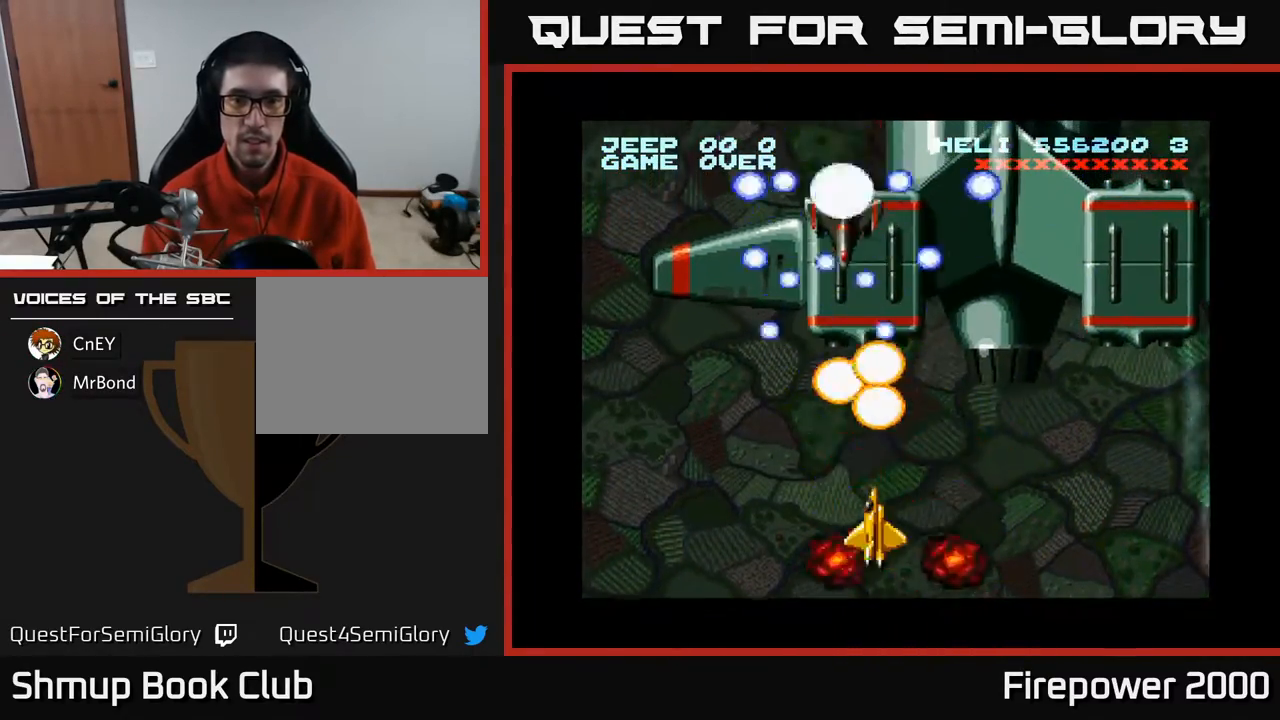
{"buttons": ["A"], "events": []}
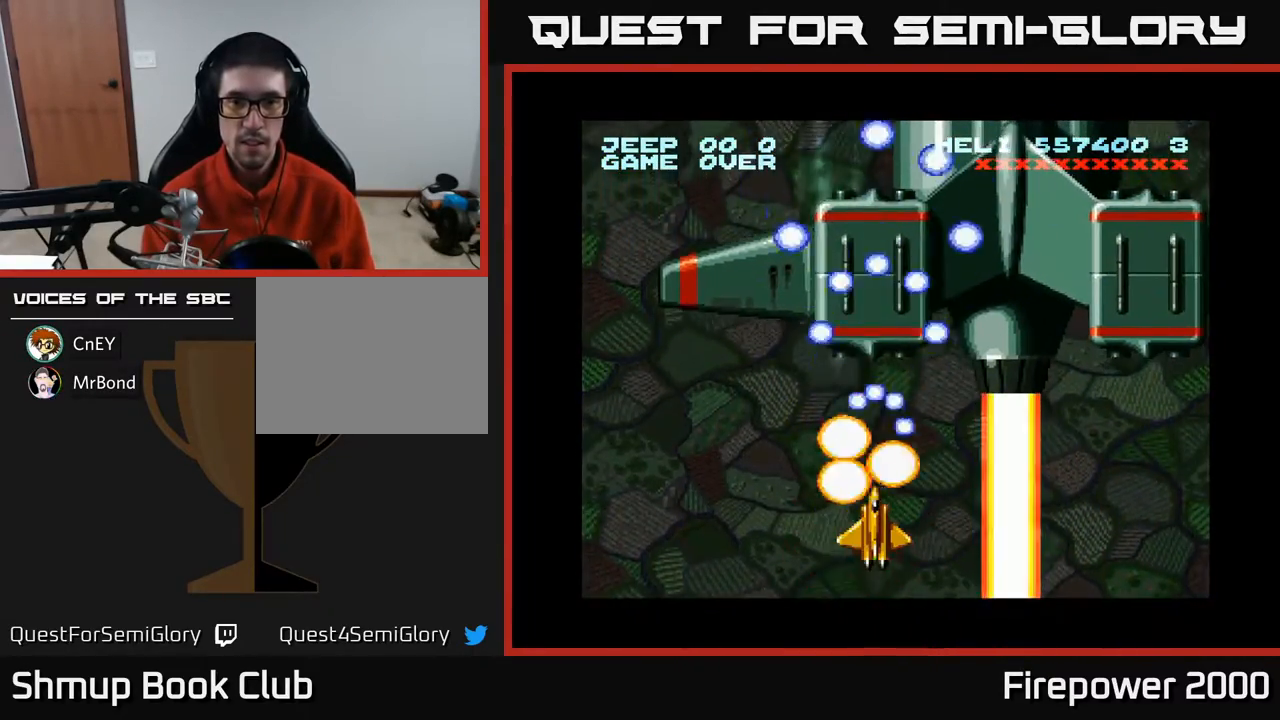
{"buttons": ["A"], "events": []}
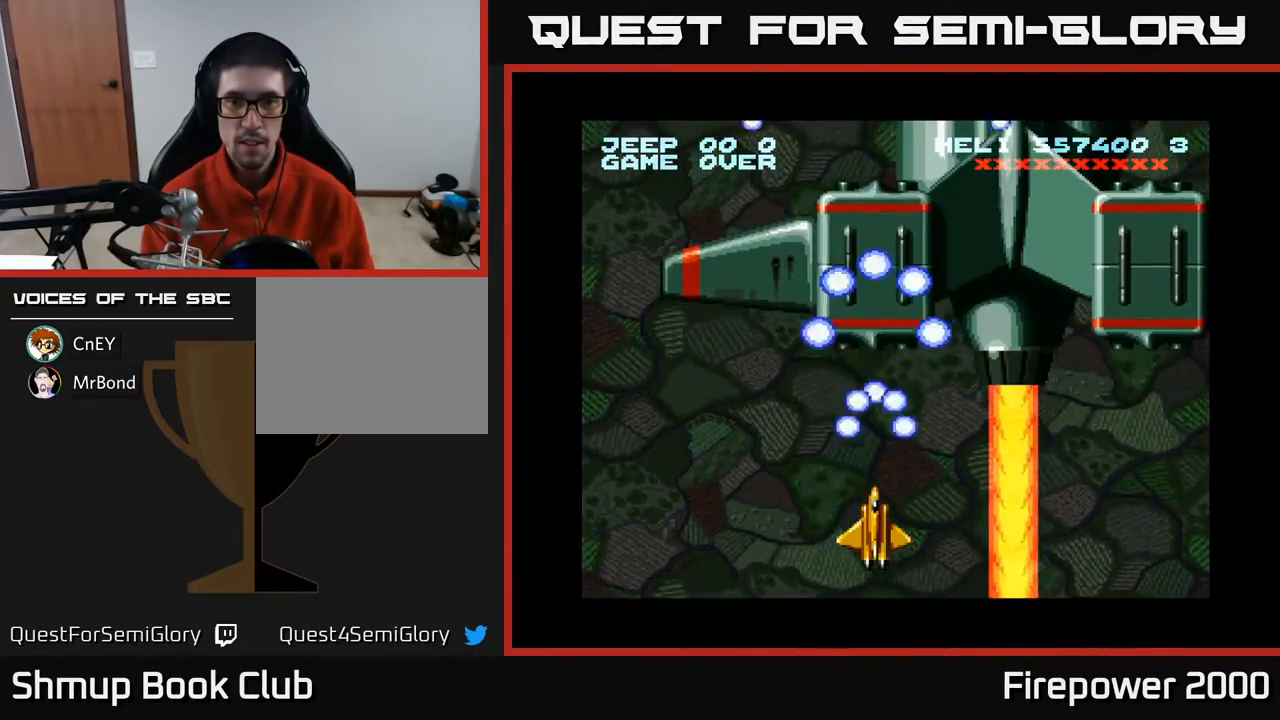
{"buttons": ["A"], "events": [[100, "DPAD_RIGHT", "down"], [183, "DPAD_RIGHT", "up"]]}
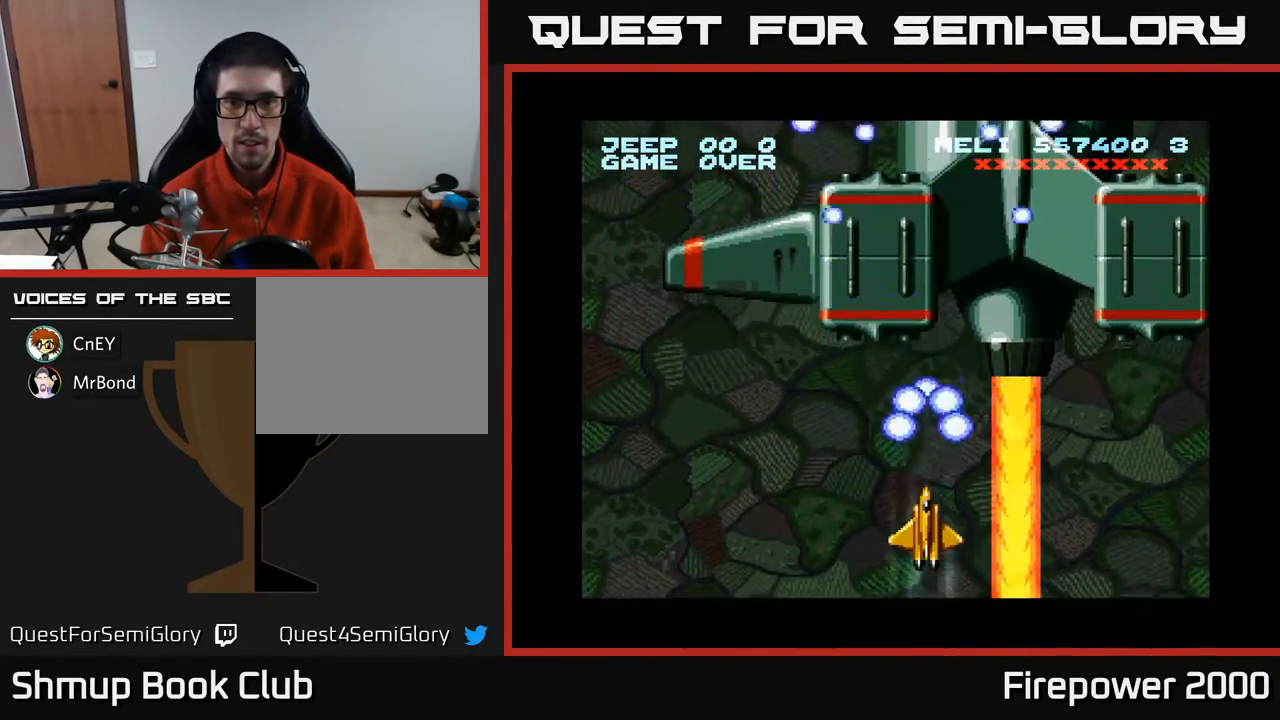
{"buttons": ["A"], "events": []}
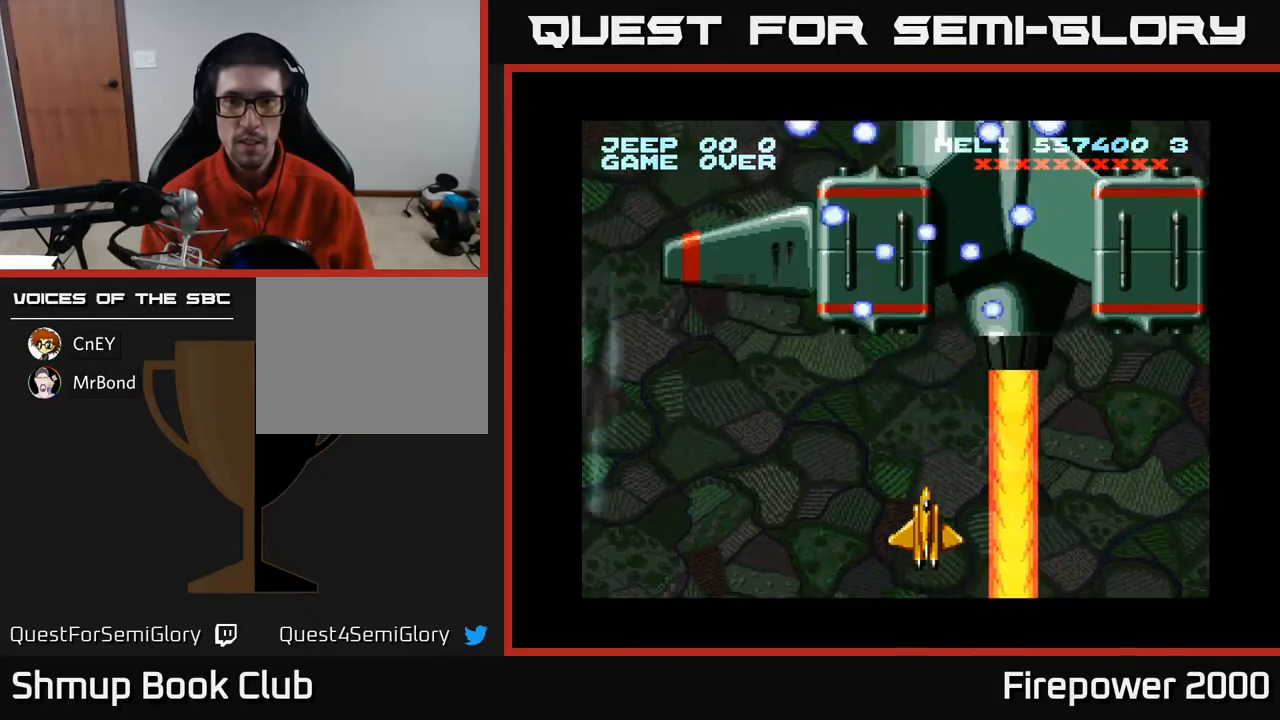
{"buttons": ["A"], "events": []}
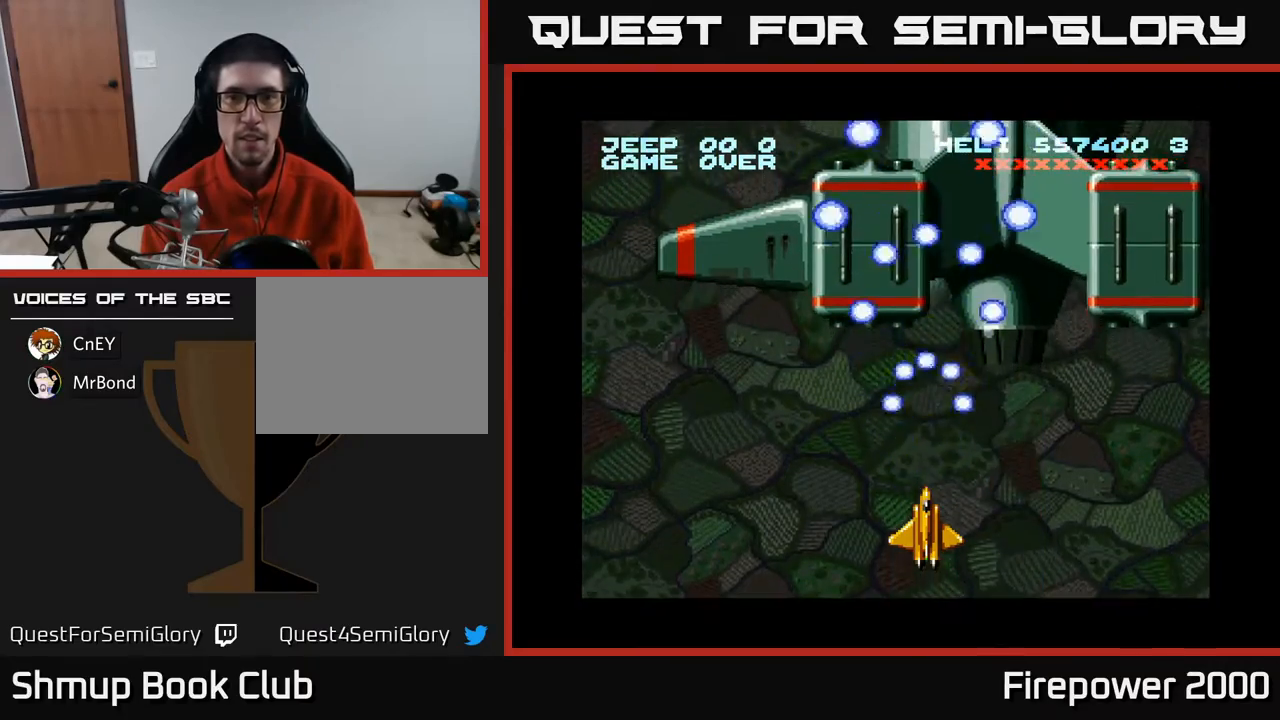
{"buttons": ["A"], "events": []}
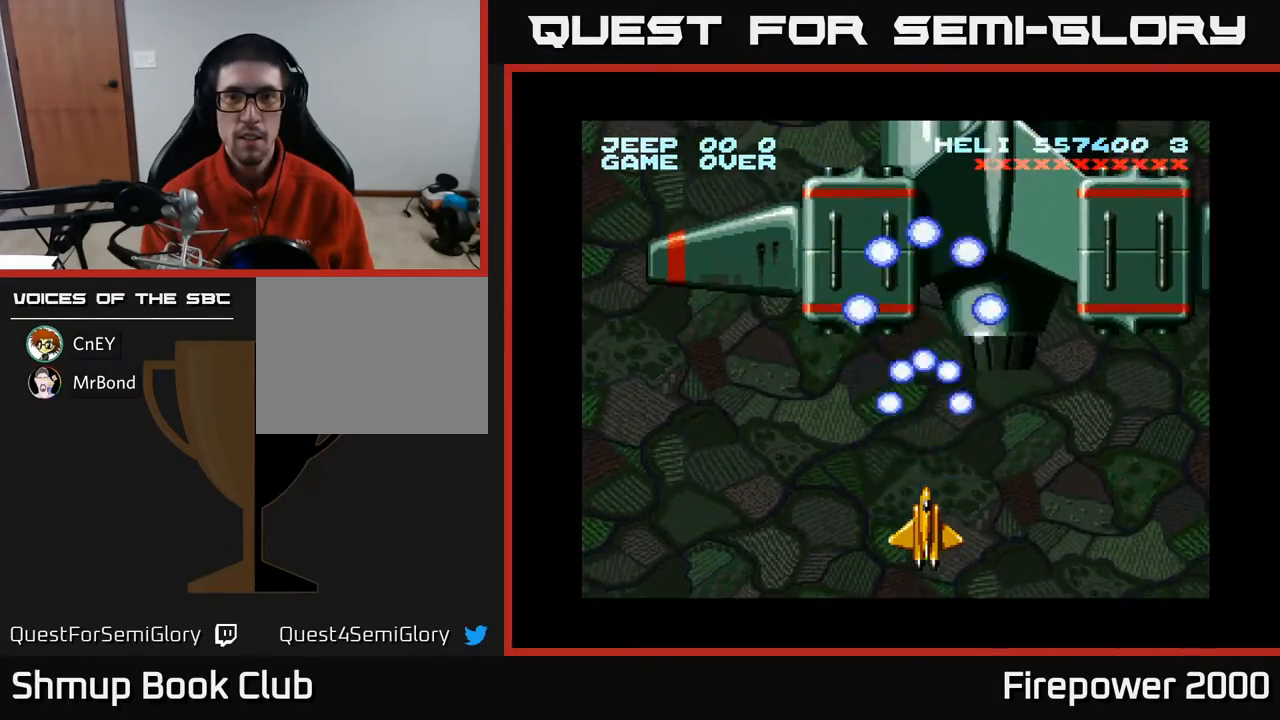
{"buttons": ["A"], "events": []}
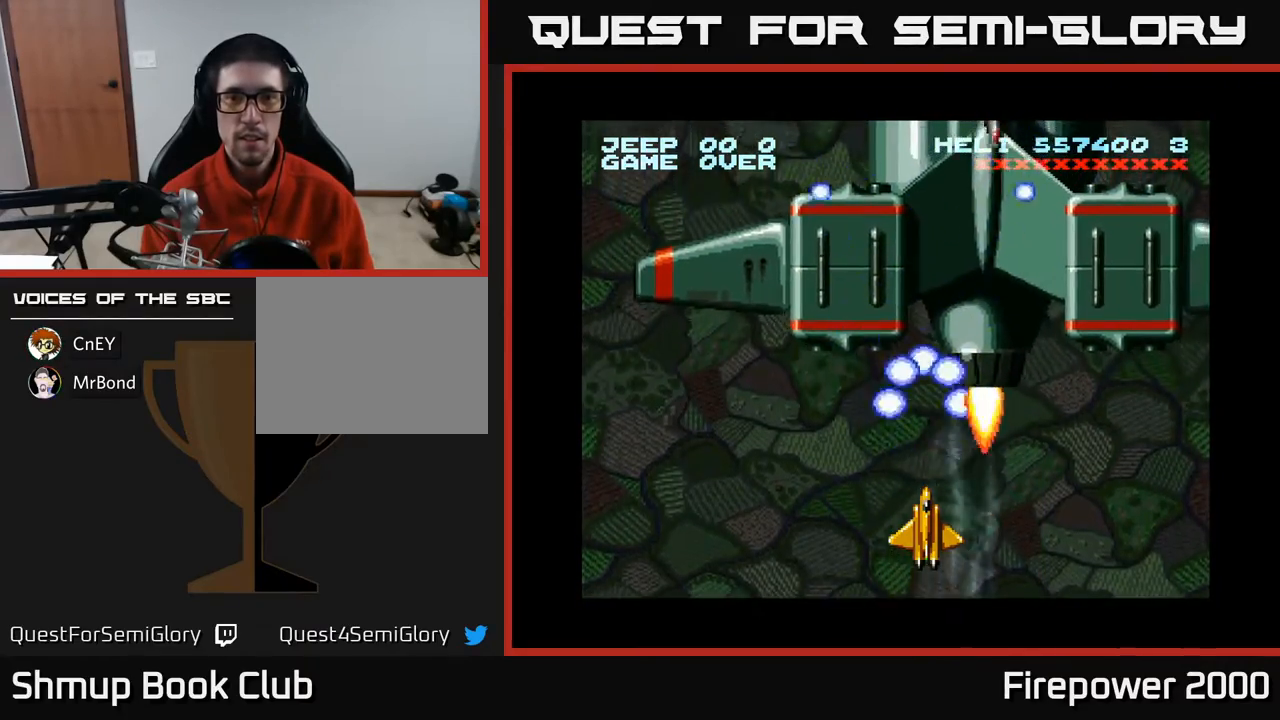
{"buttons": ["A", "DPAD_DOWN", "DPAD_RIGHT"], "events": [[33, "DPAD_LEFT", "down"], [167, "DPAD_LEFT", "up"], [467, "DPAD_RIGHT", "down"], [500, "DPAD_DOWN", "down"]]}
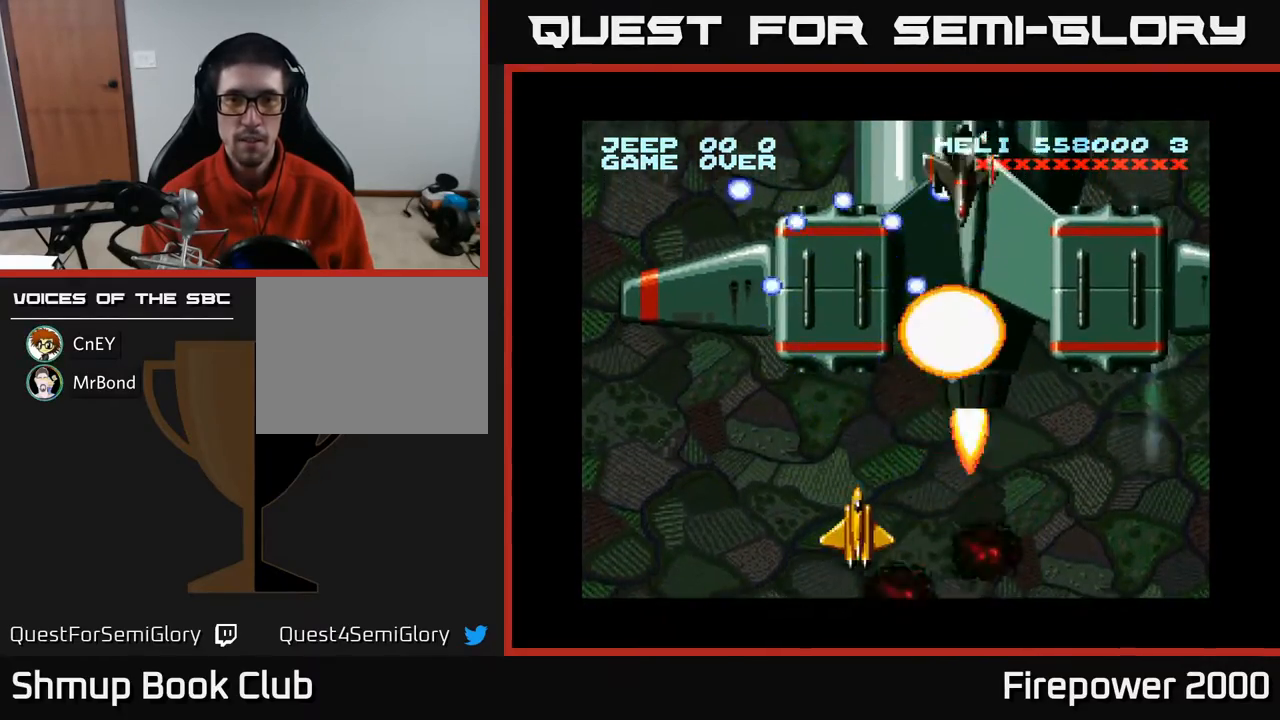
{"buttons": ["A"], "events": [[67, "DPAD_RIGHT", "up"], [167, "DPAD_DOWN", "up"]]}
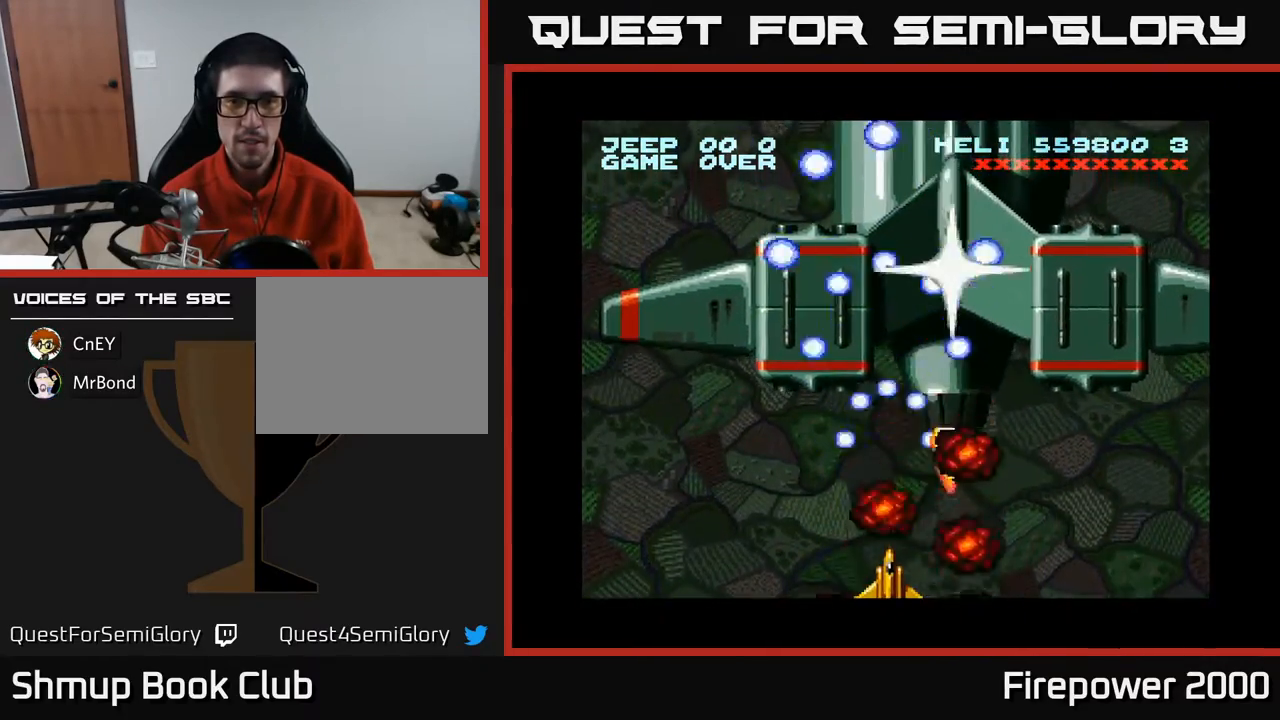
{"buttons": ["A"], "events": [[117, "DPAD_LEFT", "down"], [183, "DPAD_LEFT", "up"], [400, "DPAD_LEFT", "down"], [500, "DPAD_LEFT", "up"]]}
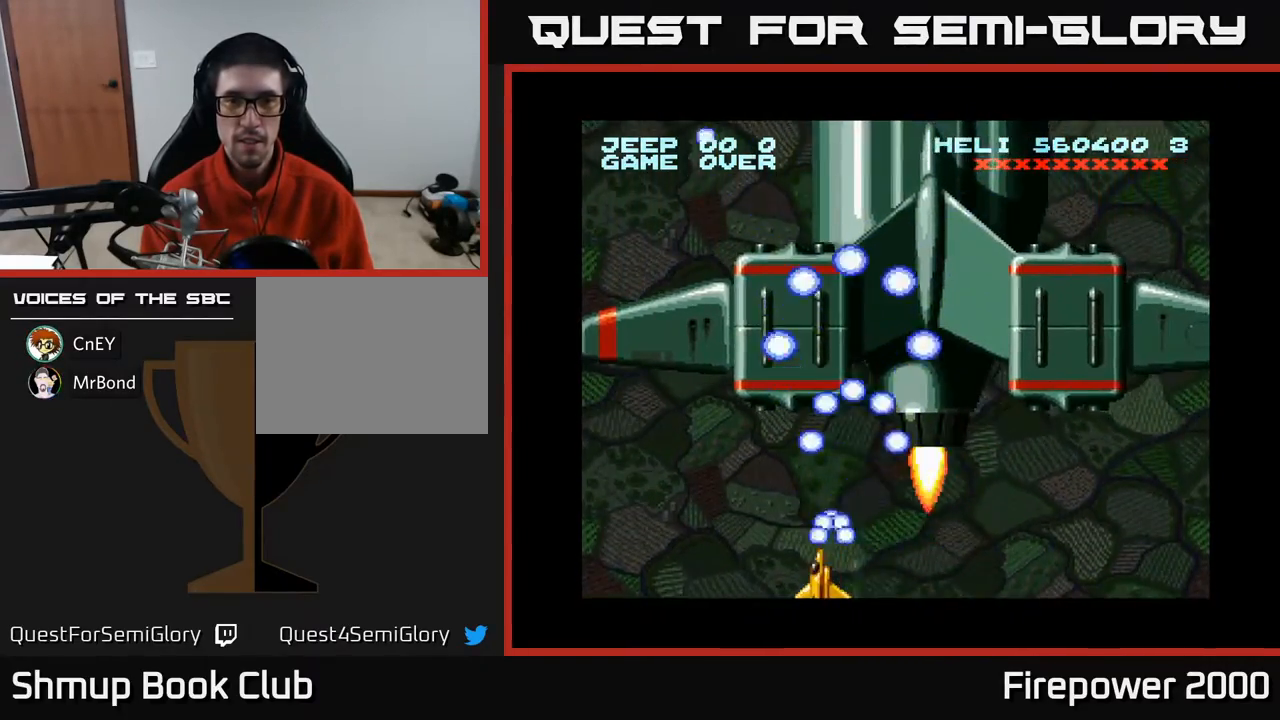
{"buttons": ["A"], "events": []}
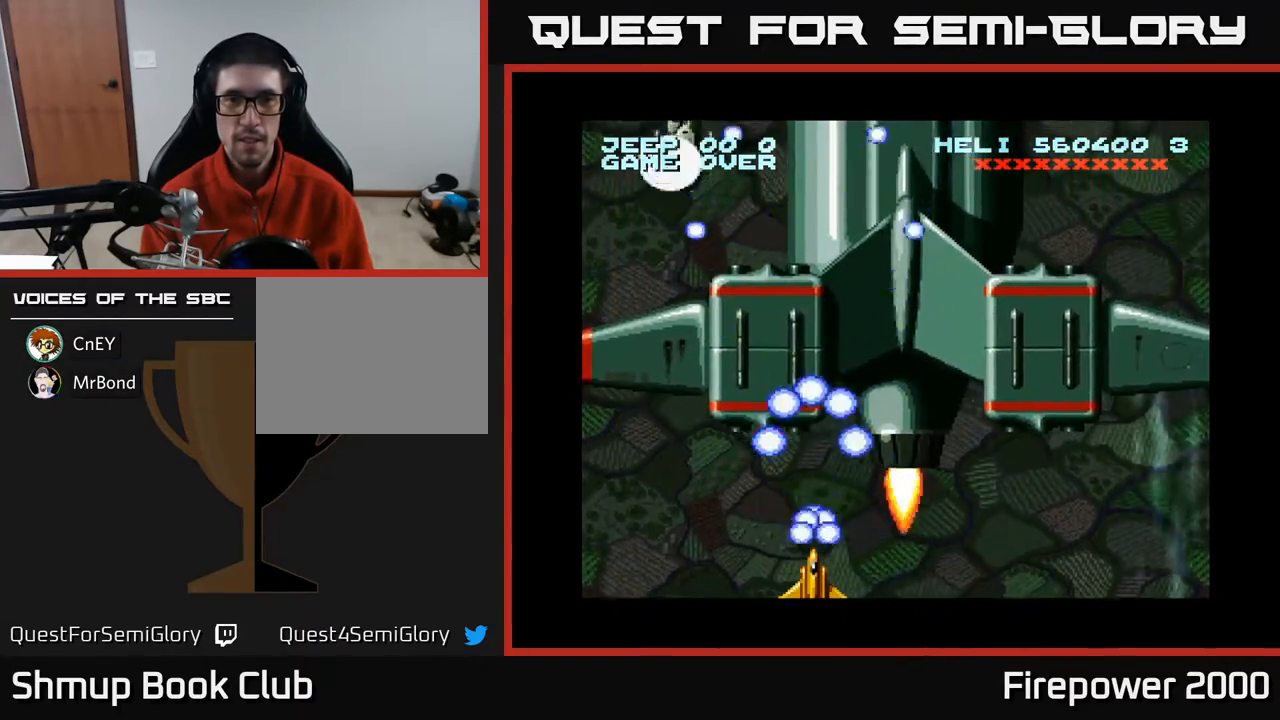
{"buttons": ["A", "DPAD_LEFT"], "events": [[167, "DPAD_LEFT", "down"], [333, "DPAD_LEFT", "up"], [400, "DPAD_LEFT", "down"]]}
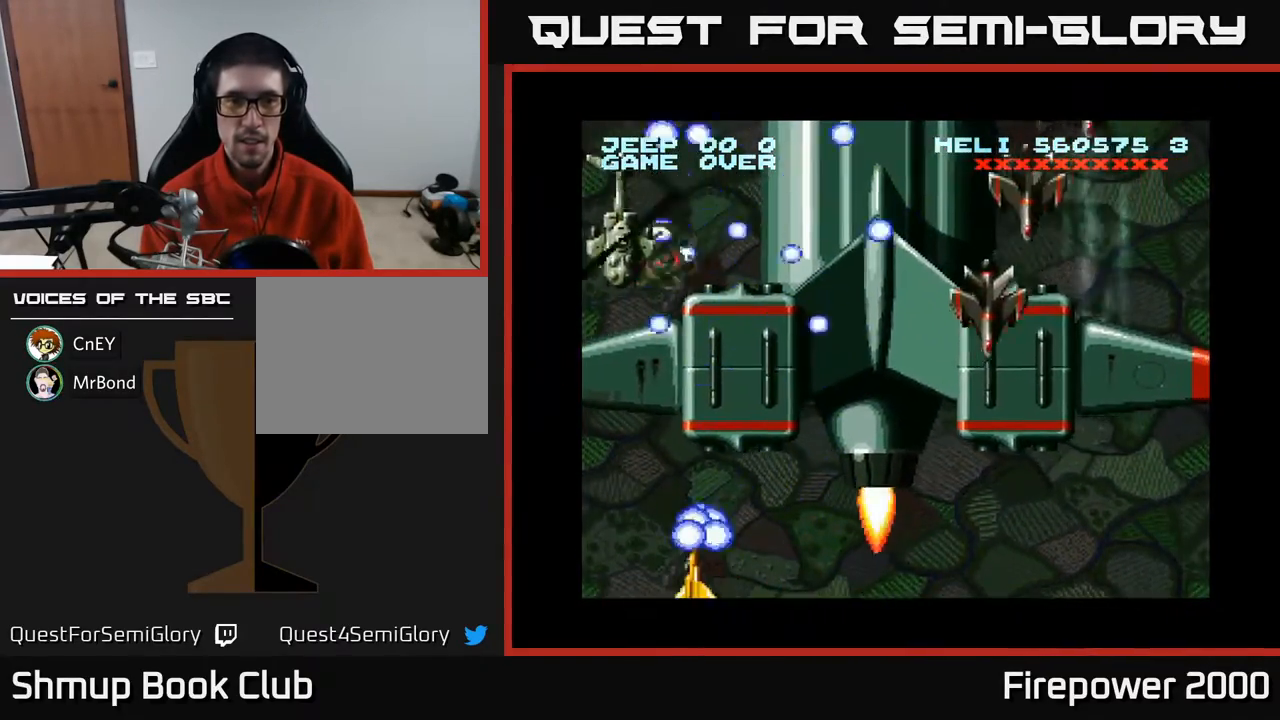
{"buttons": ["A"], "events": [[67, "DPAD_LEFT", "up"], [183, "DPAD_LEFT", "down"], [283, "DPAD_UP", "down"], [417, "DPAD_LEFT", "up"], [433, "DPAD_UP", "up"]]}
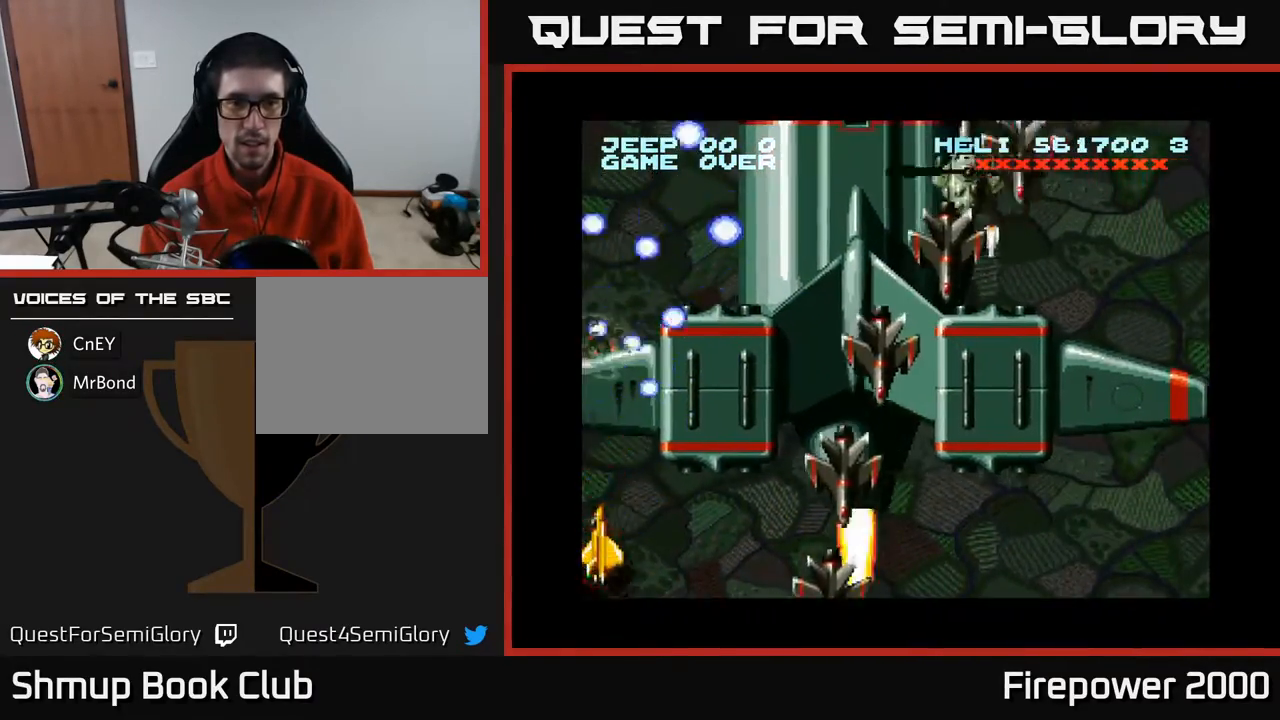
{"buttons": ["A", "DPAD_UP"], "events": [[17, "DPAD_DOWN", "down"], [17, "DPAD_RIGHT", "down"], [67, "DPAD_DOWN", "up"], [117, "DPAD_RIGHT", "up"], [133, "DPAD_UP", "down"], [317, "DPAD_UP", "up"], [433, "DPAD_UP", "down"]]}
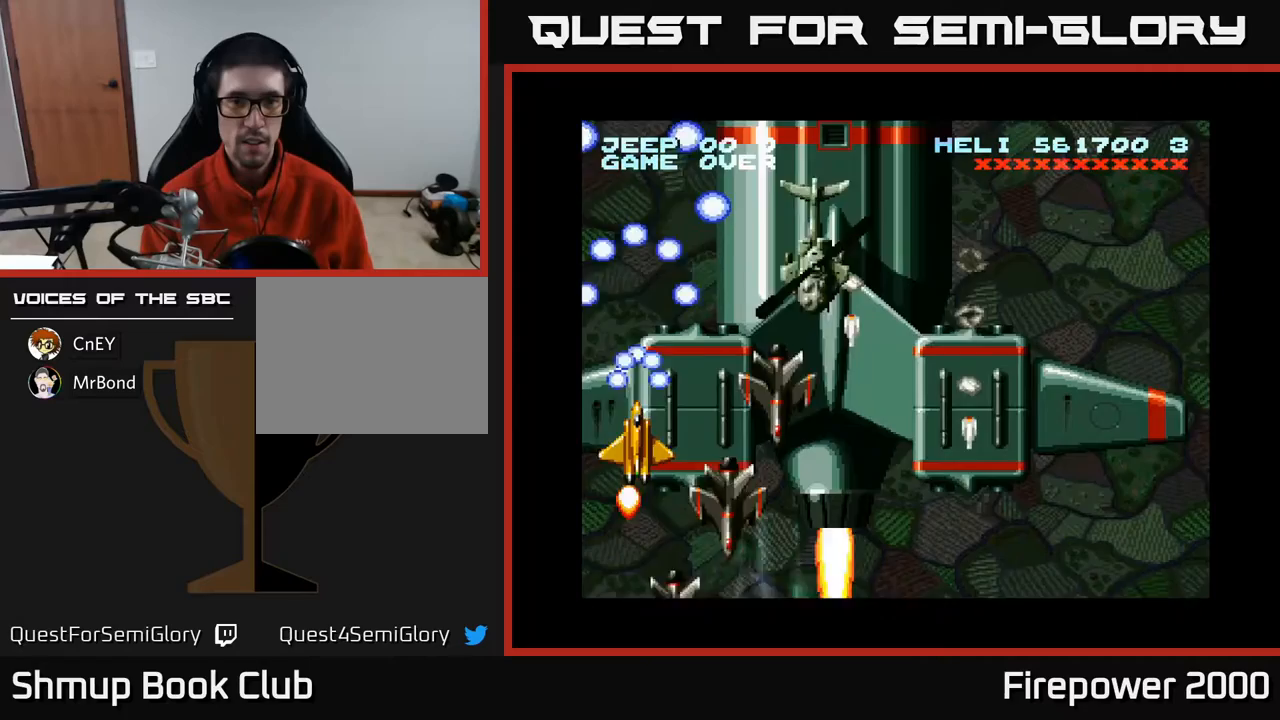
{"buttons": ["A", "DPAD_DOWN", "DPAD_LEFT"], "events": [[133, "DPAD_UP", "up"], [233, "DPAD_DOWN", "down"], [500, "DPAD_LEFT", "down"]]}
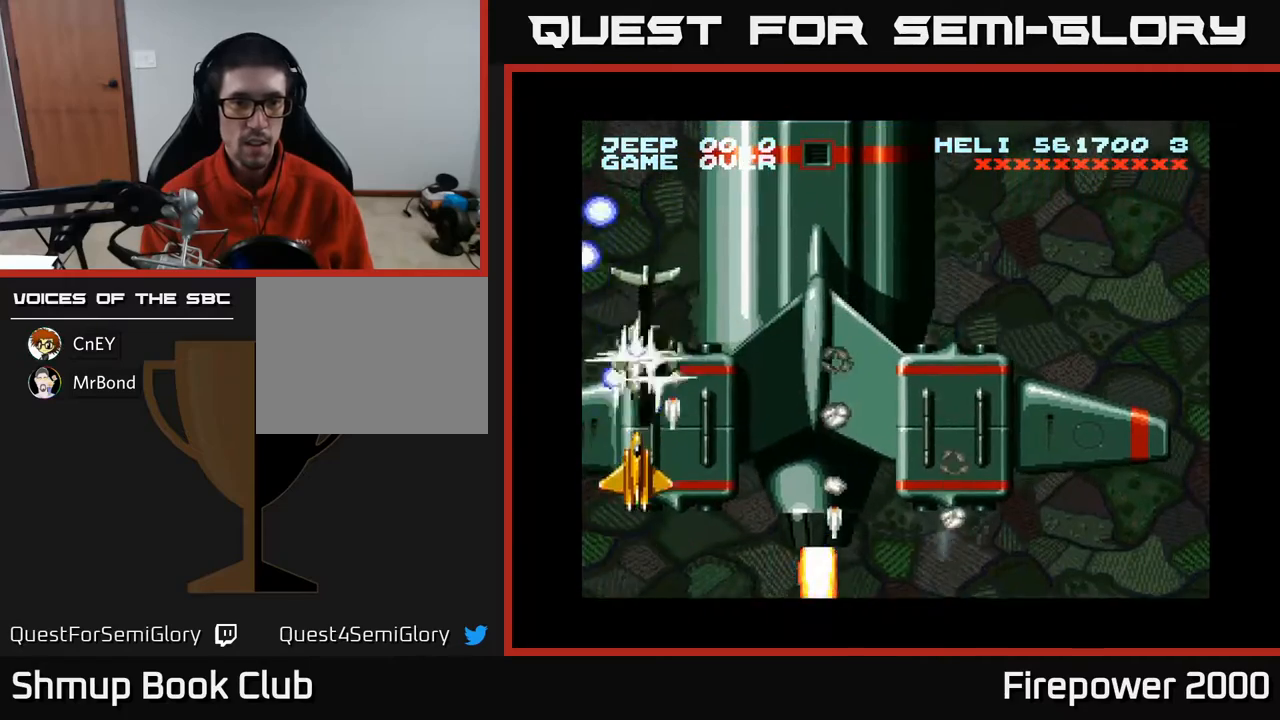
{"buttons": ["A", "DPAD_UP"], "events": [[50, "DPAD_LEFT", "up"], [200, "DPAD_DOWN", "up"], [233, "DPAD_LEFT", "down"], [317, "DPAD_LEFT", "up"], [450, "DPAD_UP", "down"]]}
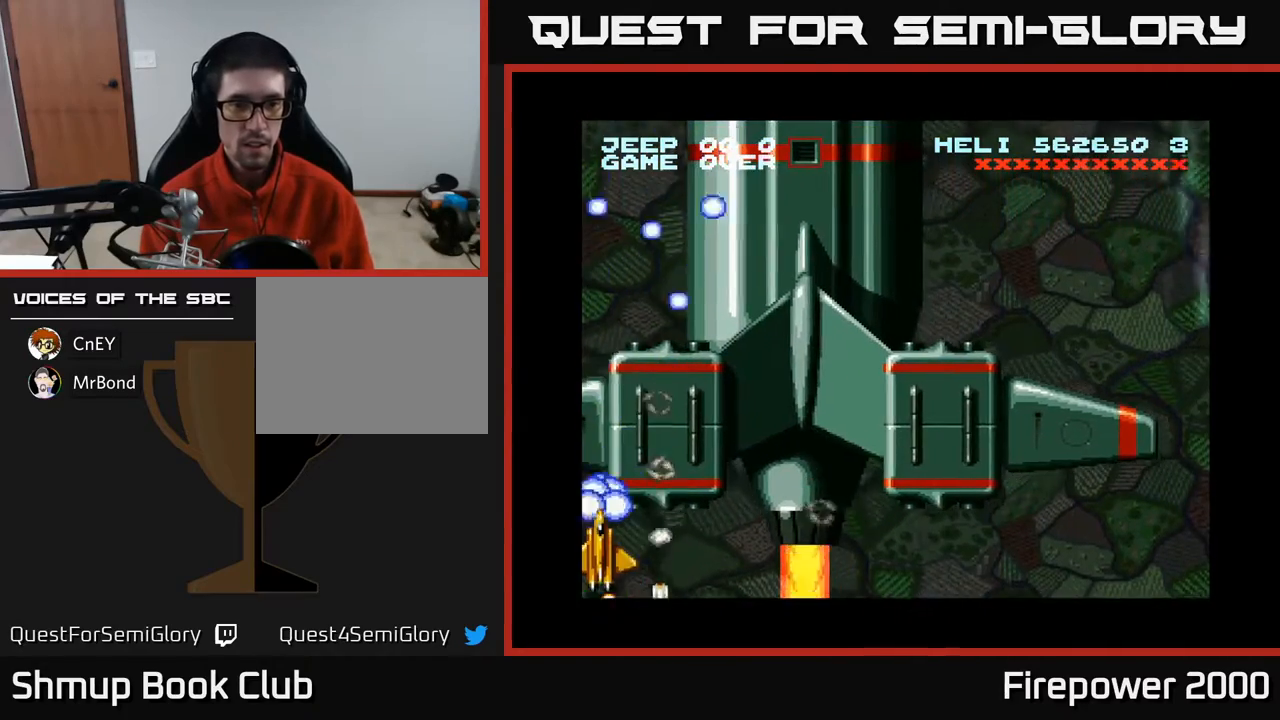
{"buttons": ["A", "DPAD_UP", "DPAD_RIGHT"], "events": [[100, "DPAD_RIGHT", "down"], [100, "DPAD_UP", "up"], [217, "DPAD_UP", "down"]]}
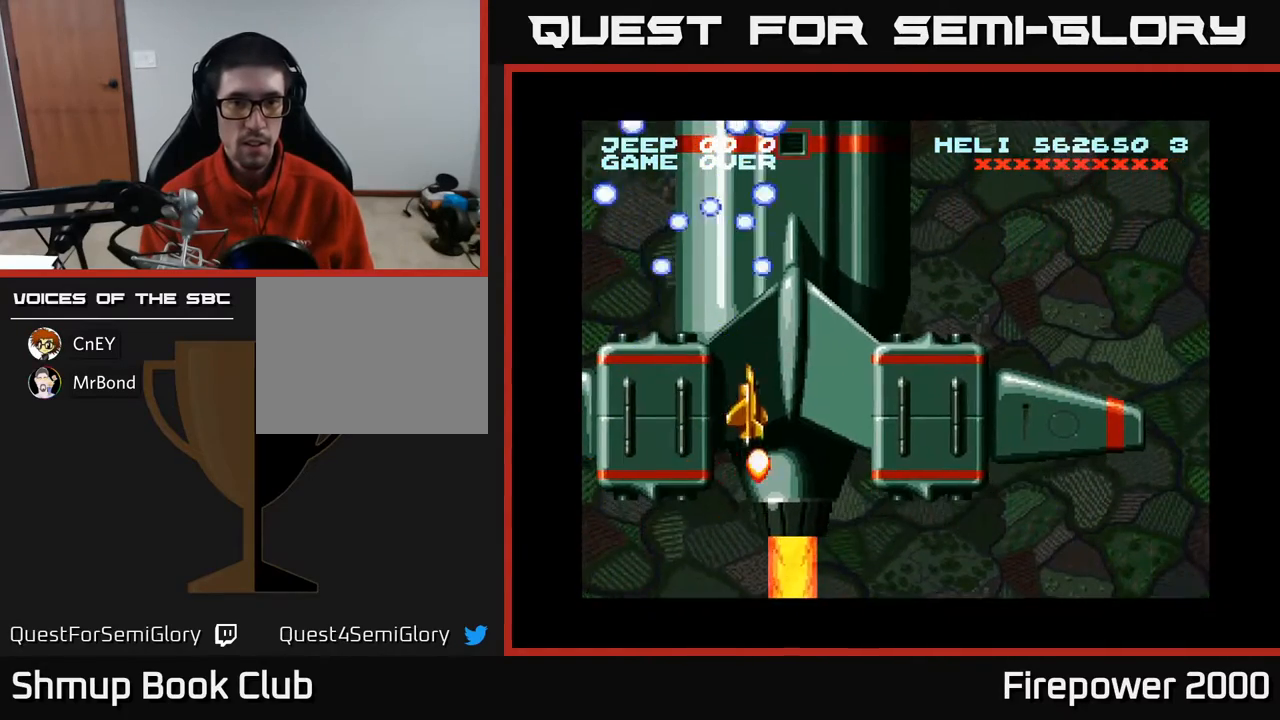
{"buttons": ["A", "DPAD_LEFT"], "events": [[33, "DPAD_UP", "up"], [150, "DPAD_RIGHT", "up"], [467, "DPAD_LEFT", "down"]]}
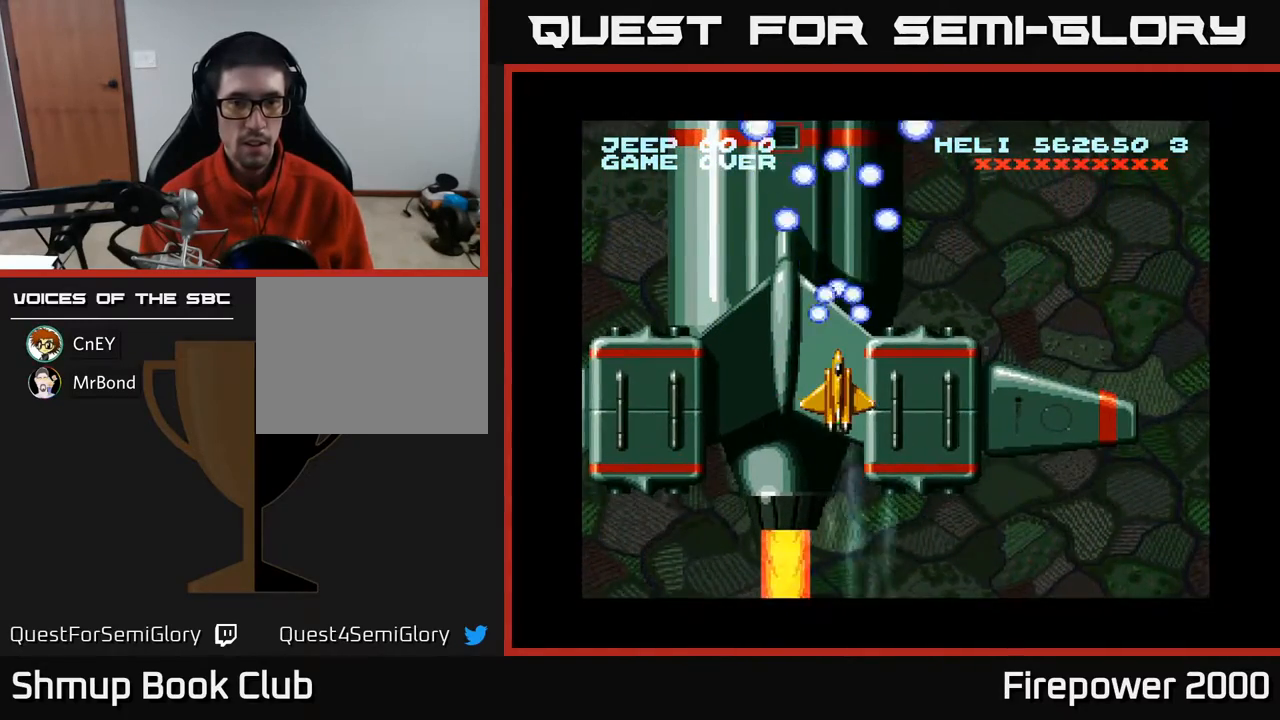
{"buttons": ["A"], "events": [[83, "DPAD_LEFT", "up"]]}